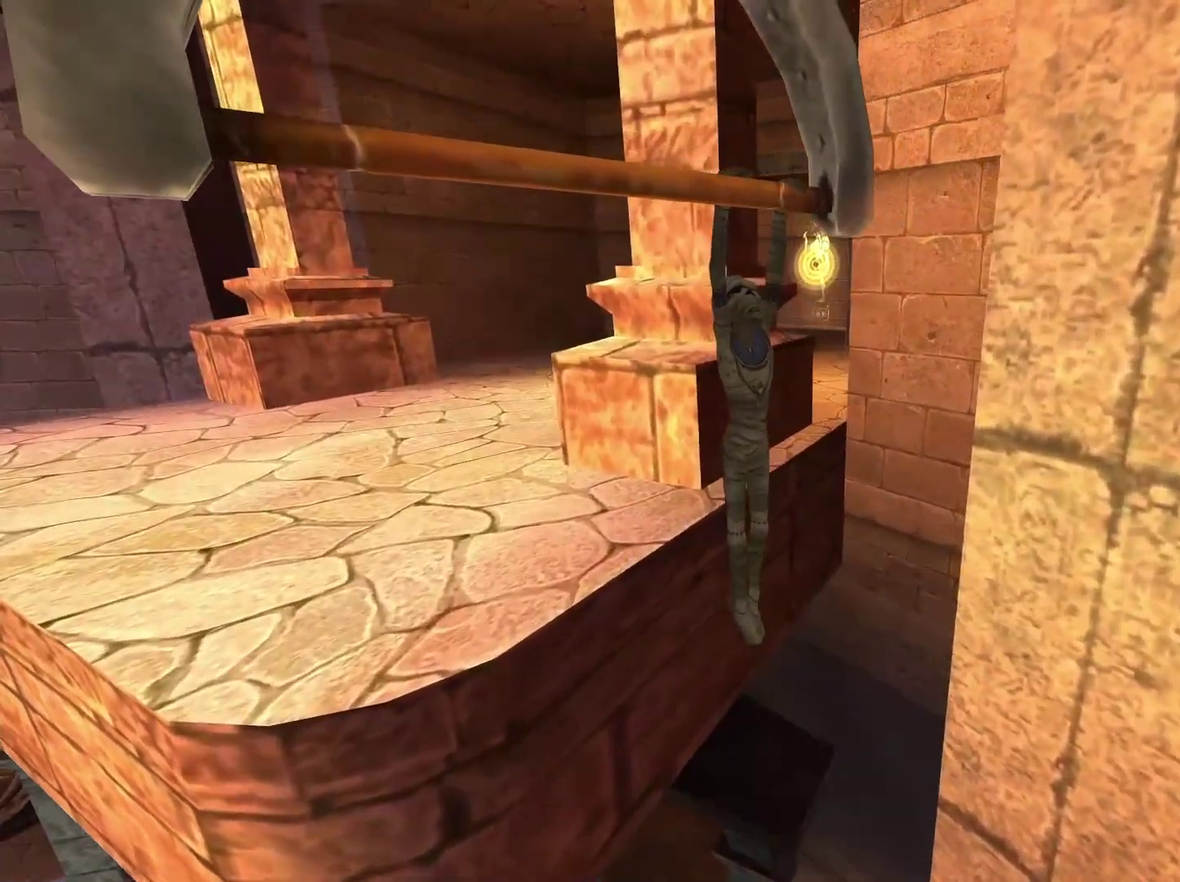
Gameplay with a controller (Xbox layout); each line is a JSON object with the inputs held at the frame after it. "events" lists button and stick changes between this image and that frame as [ms after this image, input, new state], when the widget could be followed in between.
{"buttons": [], "left_stick": "center", "right_stick": "right", "events": [[383, "right_stick", "right"]]}
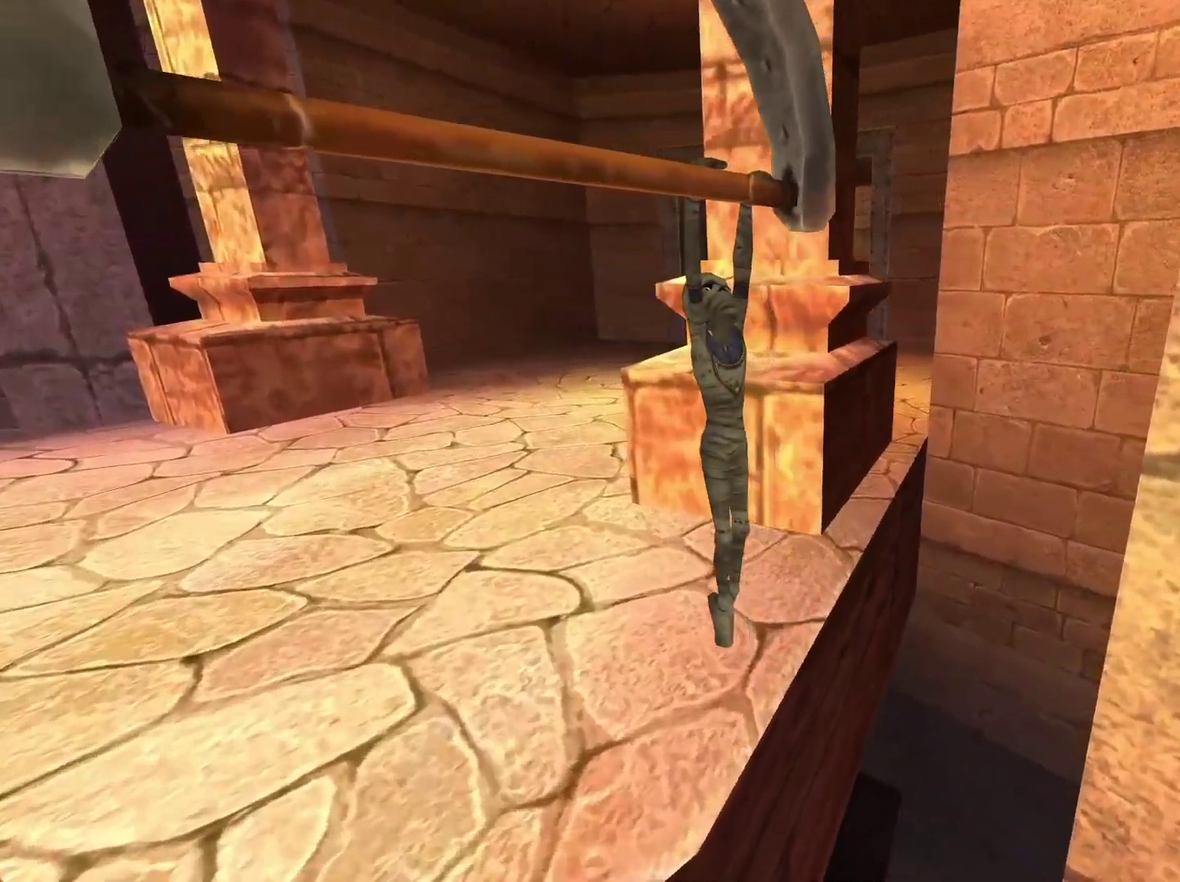
{"buttons": [], "left_stick": "up", "right_stick": "center", "events": [[33, "right_stick", "center"], [367, "B", "down"], [417, "left_stick", "up"], [450, "B", "up"]]}
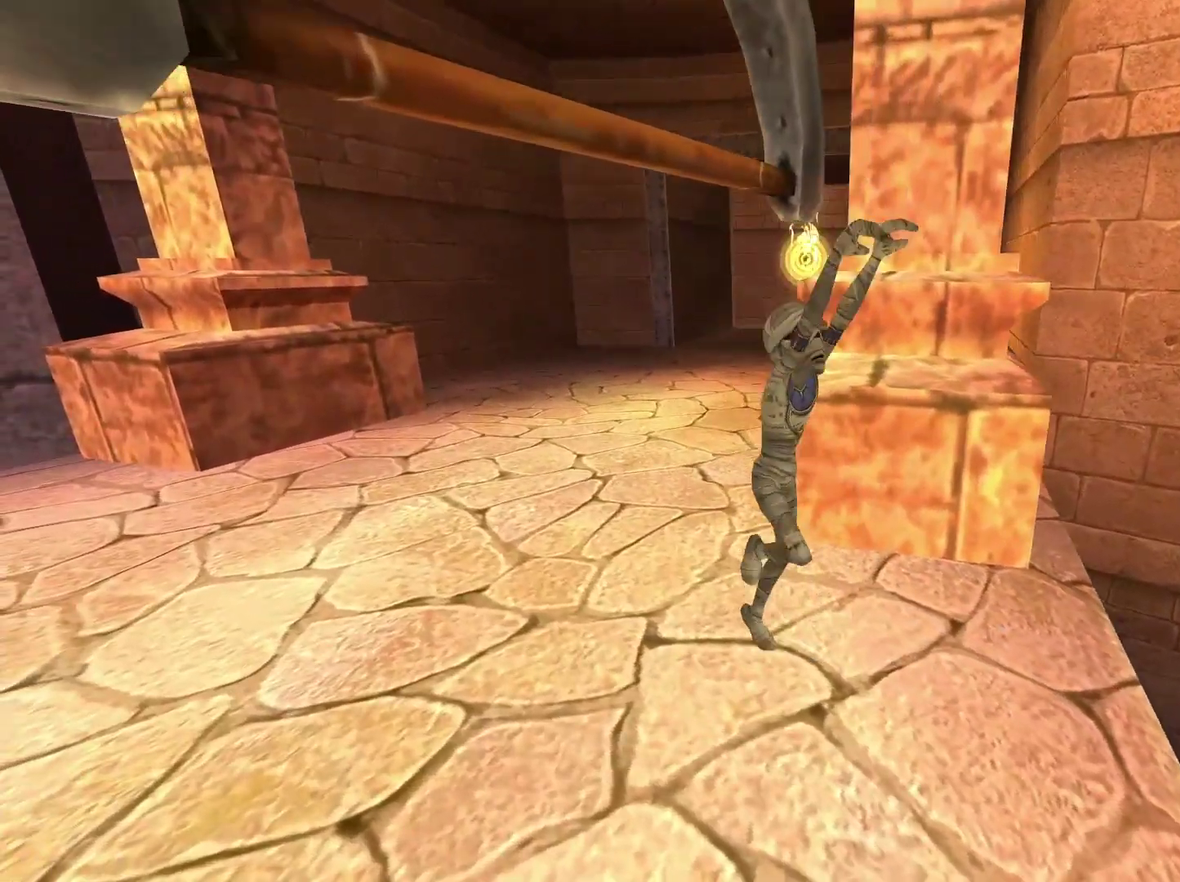
{"buttons": [], "left_stick": "up", "right_stick": "center", "events": [[17, "left_stick", "up-left"], [500, "left_stick", "up"]]}
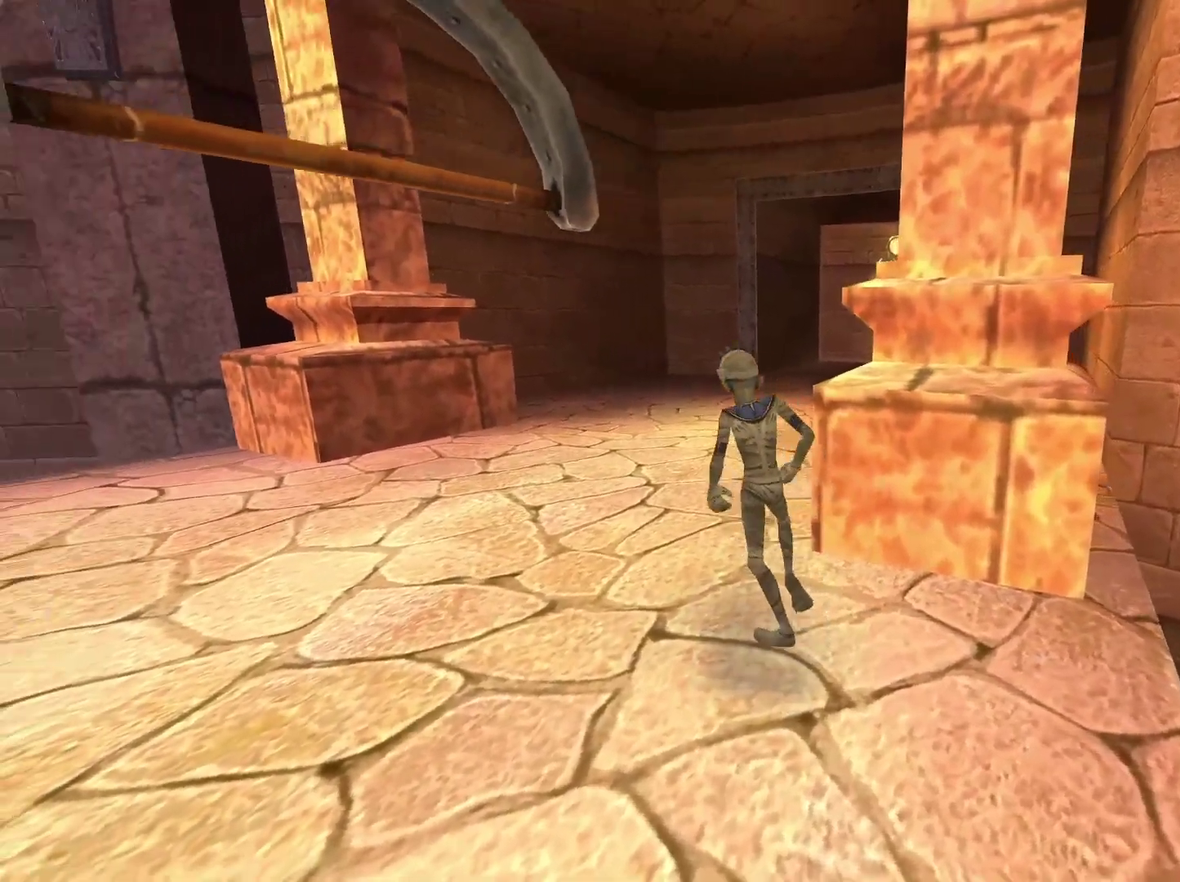
{"buttons": [], "left_stick": "up", "right_stick": "center", "events": []}
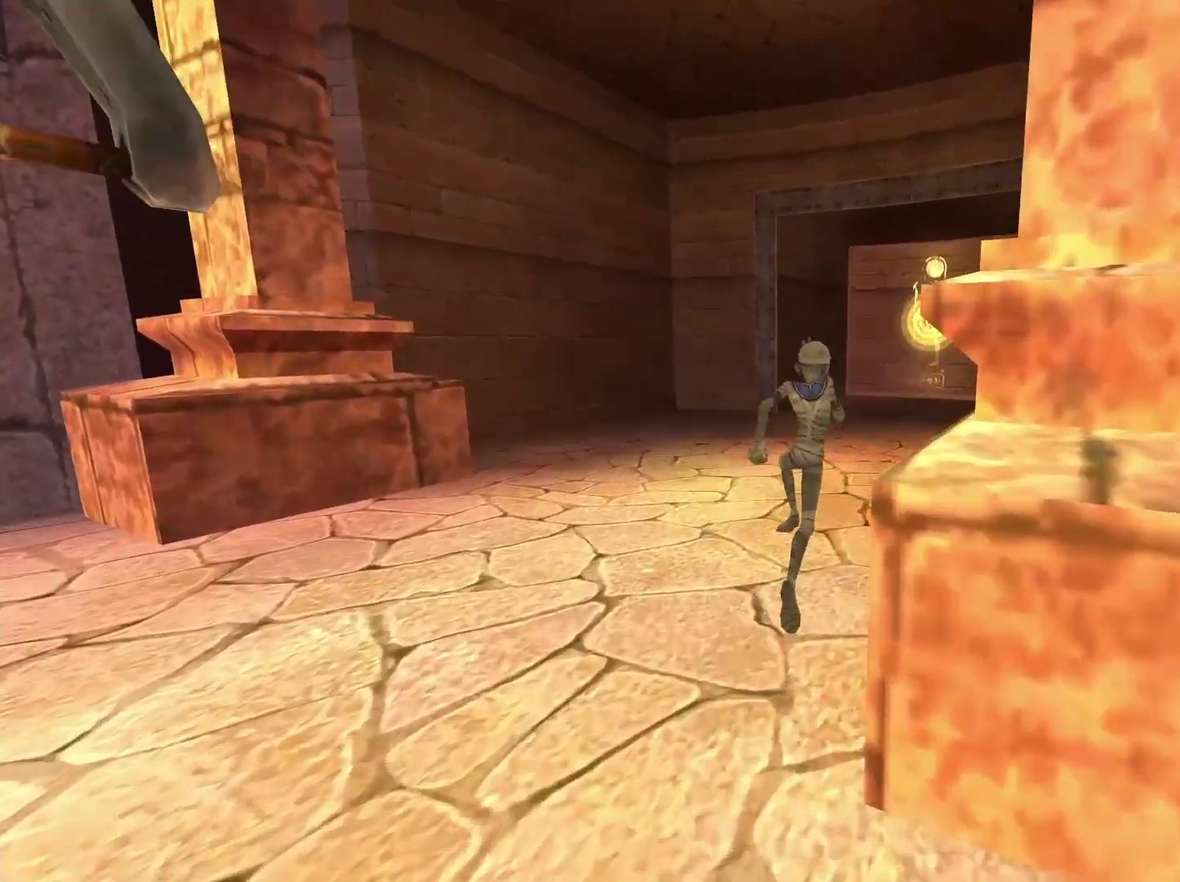
{"buttons": [], "left_stick": "up", "right_stick": "center", "events": []}
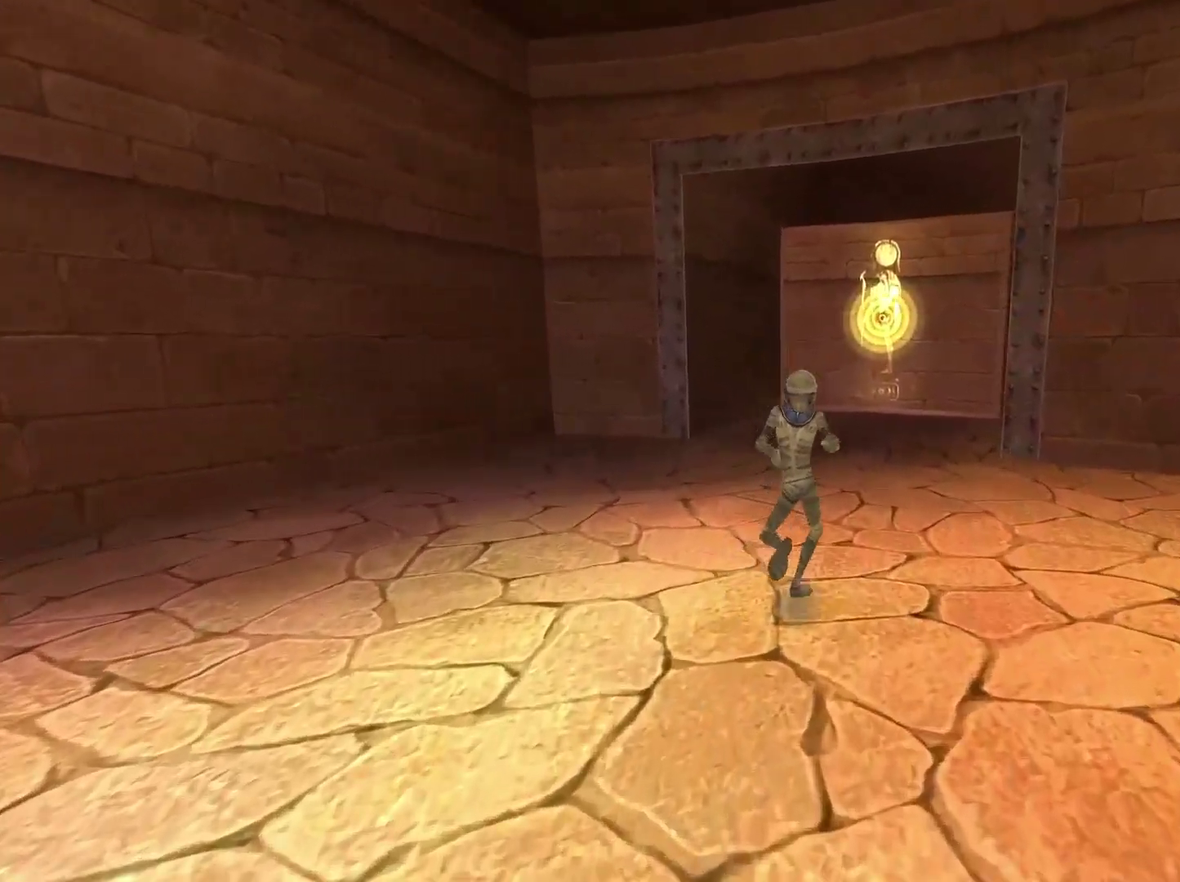
{"buttons": [], "left_stick": "up", "right_stick": "center", "events": []}
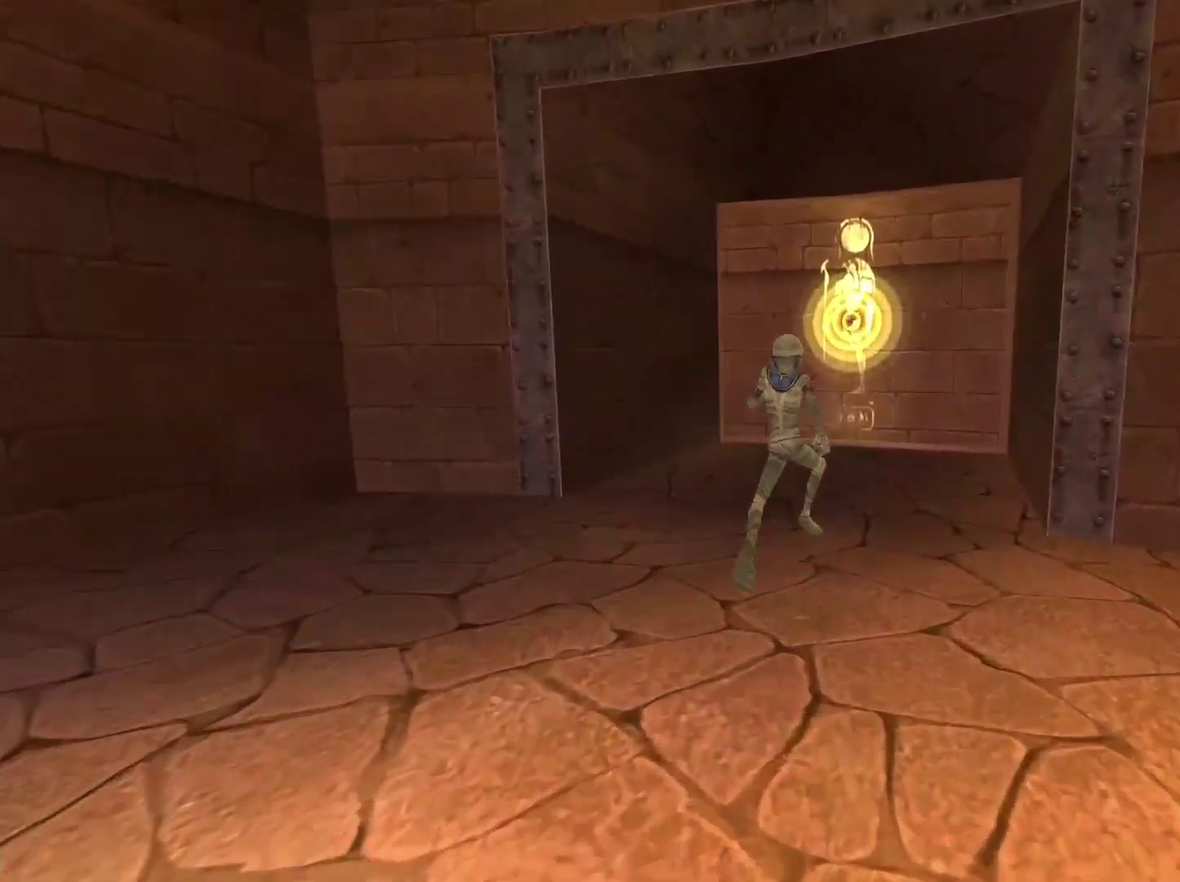
{"buttons": [], "left_stick": "up", "right_stick": "center", "events": []}
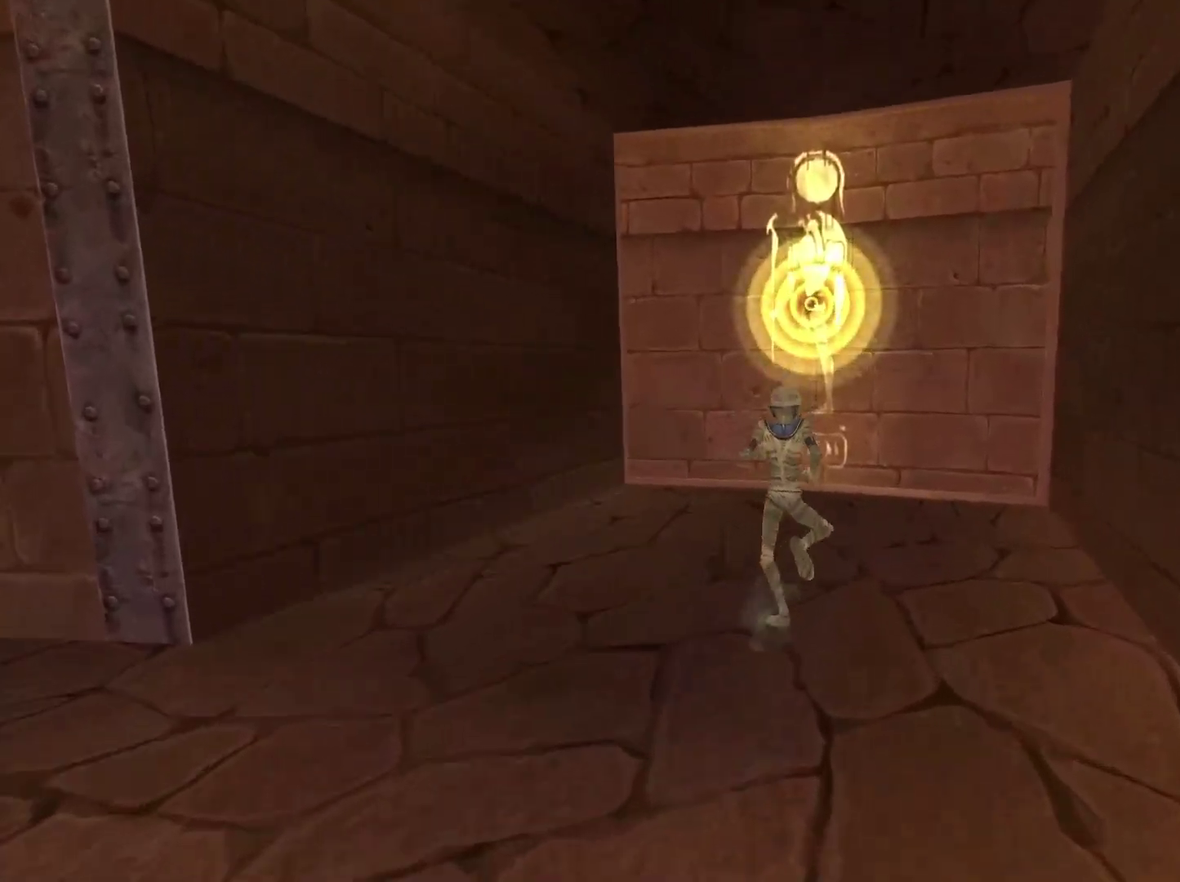
{"buttons": [], "left_stick": "center", "right_stick": "center", "events": [[267, "left_stick", "center"]]}
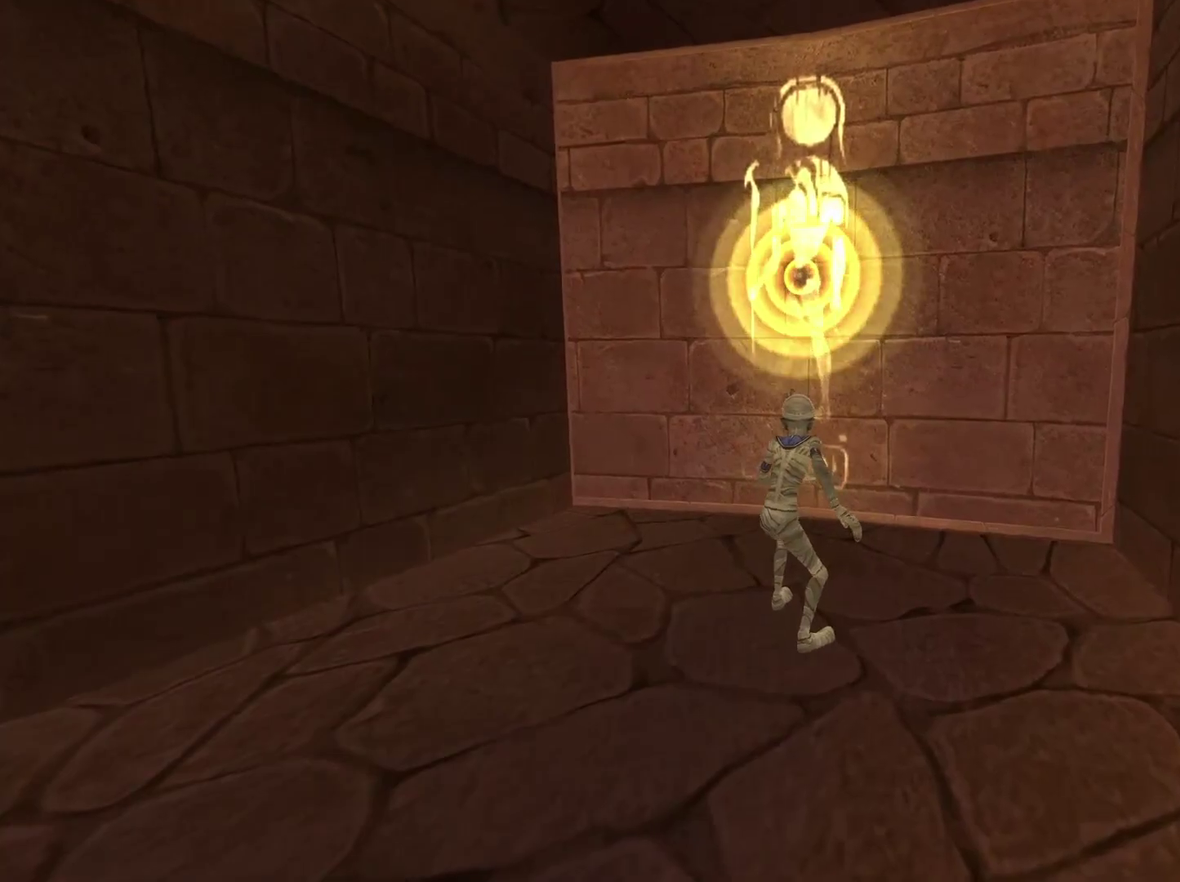
{"buttons": [], "left_stick": "center", "right_stick": "left", "events": [[17, "right_stick", "left"]]}
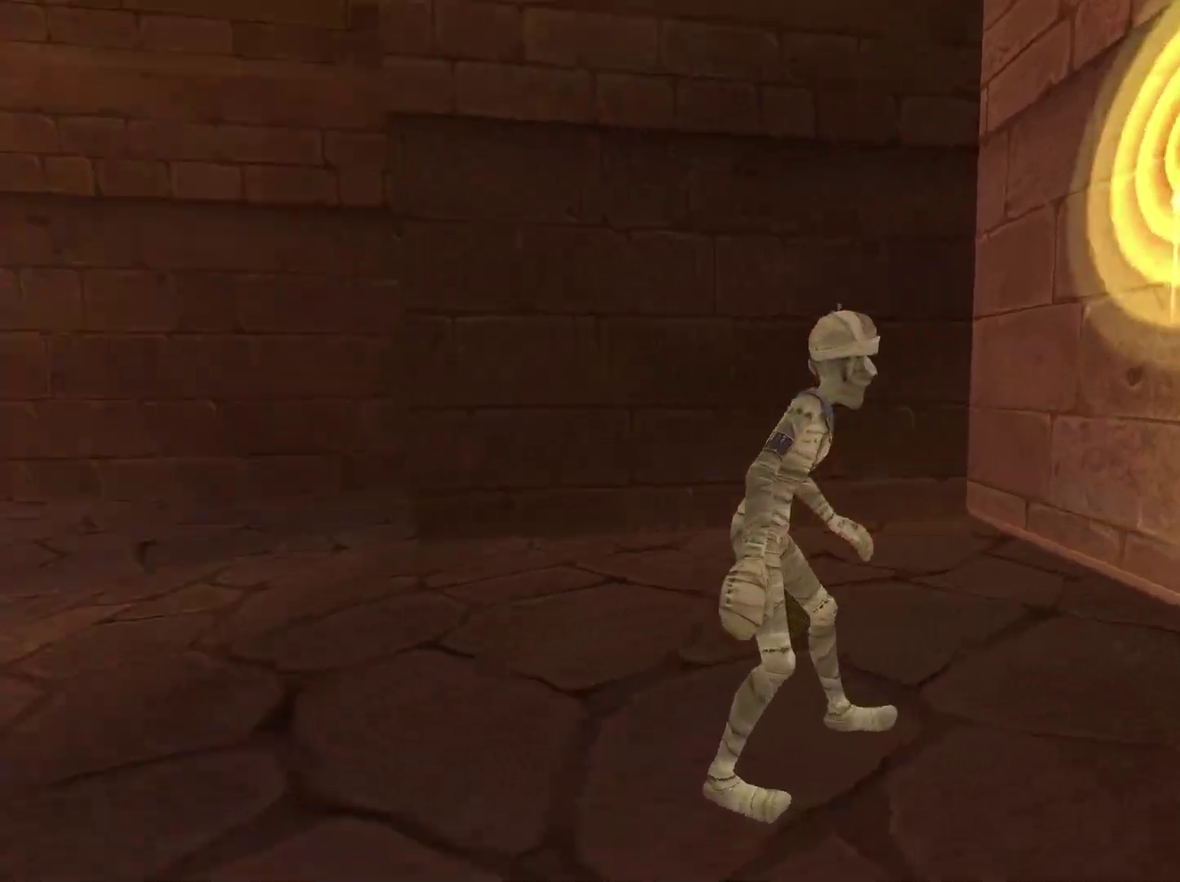
{"buttons": [], "left_stick": "center", "right_stick": "left", "events": []}
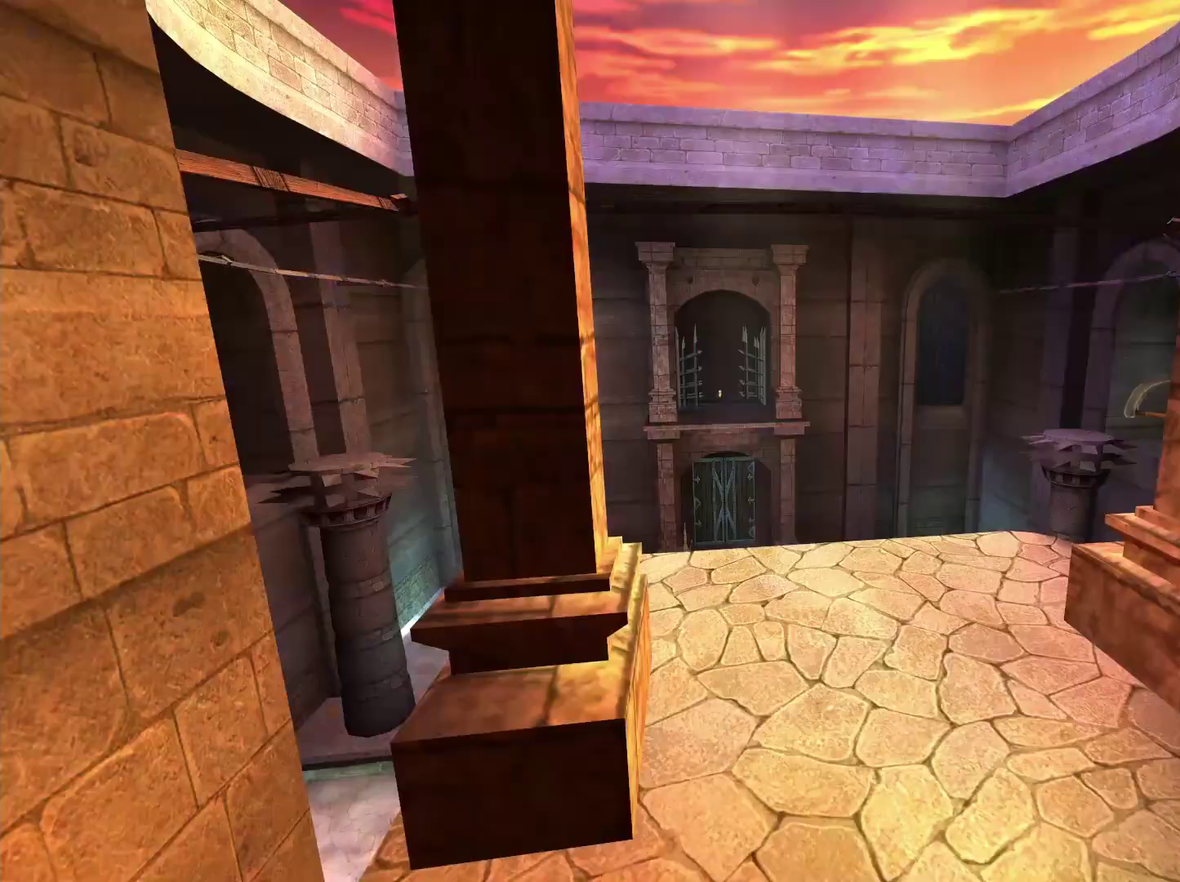
{"buttons": [], "left_stick": "center", "right_stick": "center", "events": [[83, "right_stick", "center"]]}
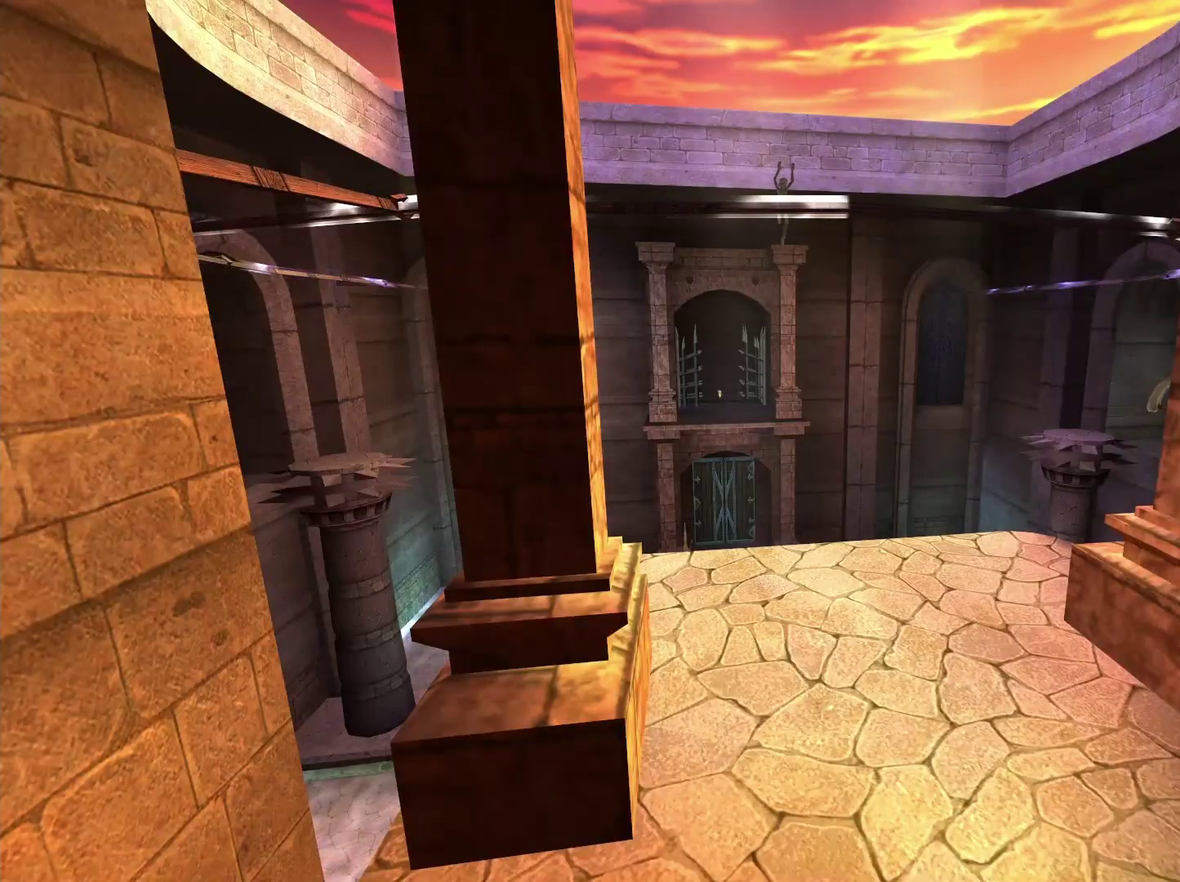
{"buttons": [], "left_stick": "center", "right_stick": "center", "events": []}
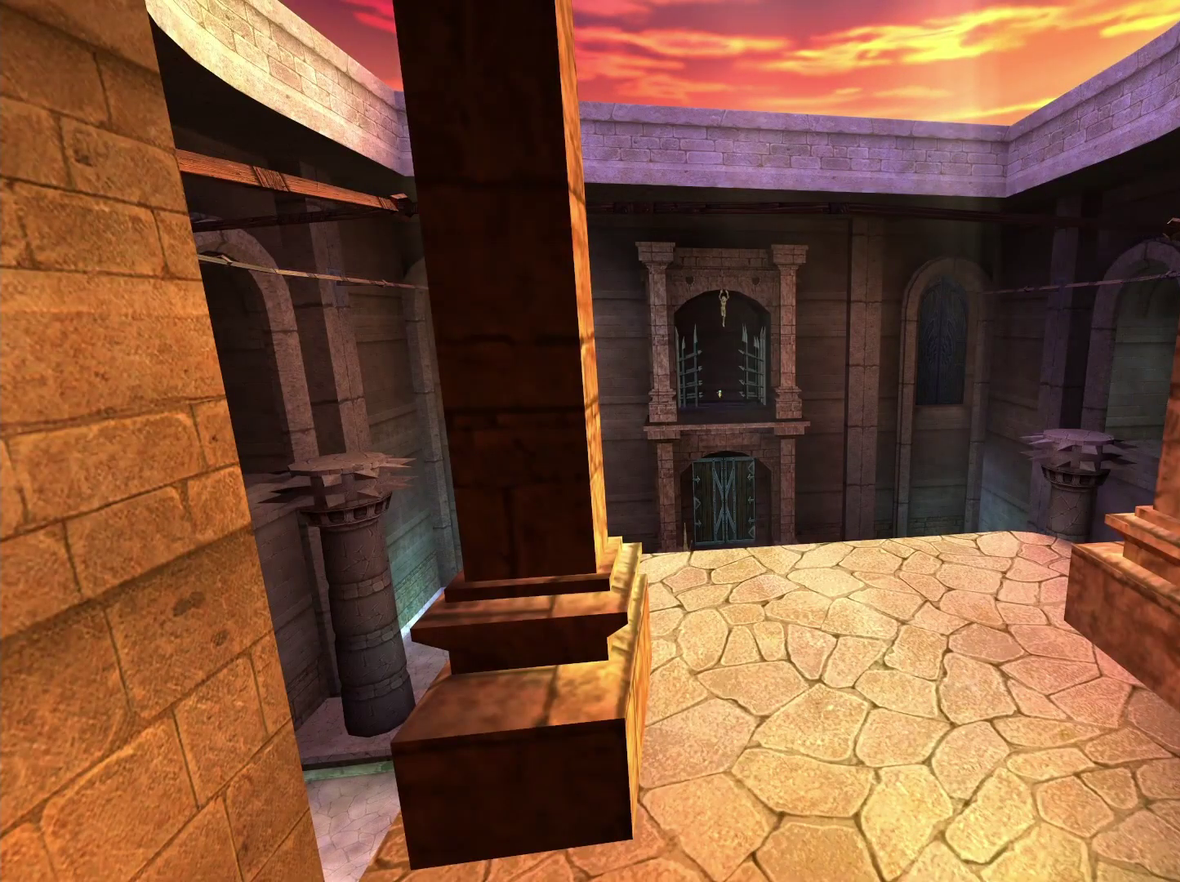
{"buttons": [], "left_stick": "center", "right_stick": "center", "events": []}
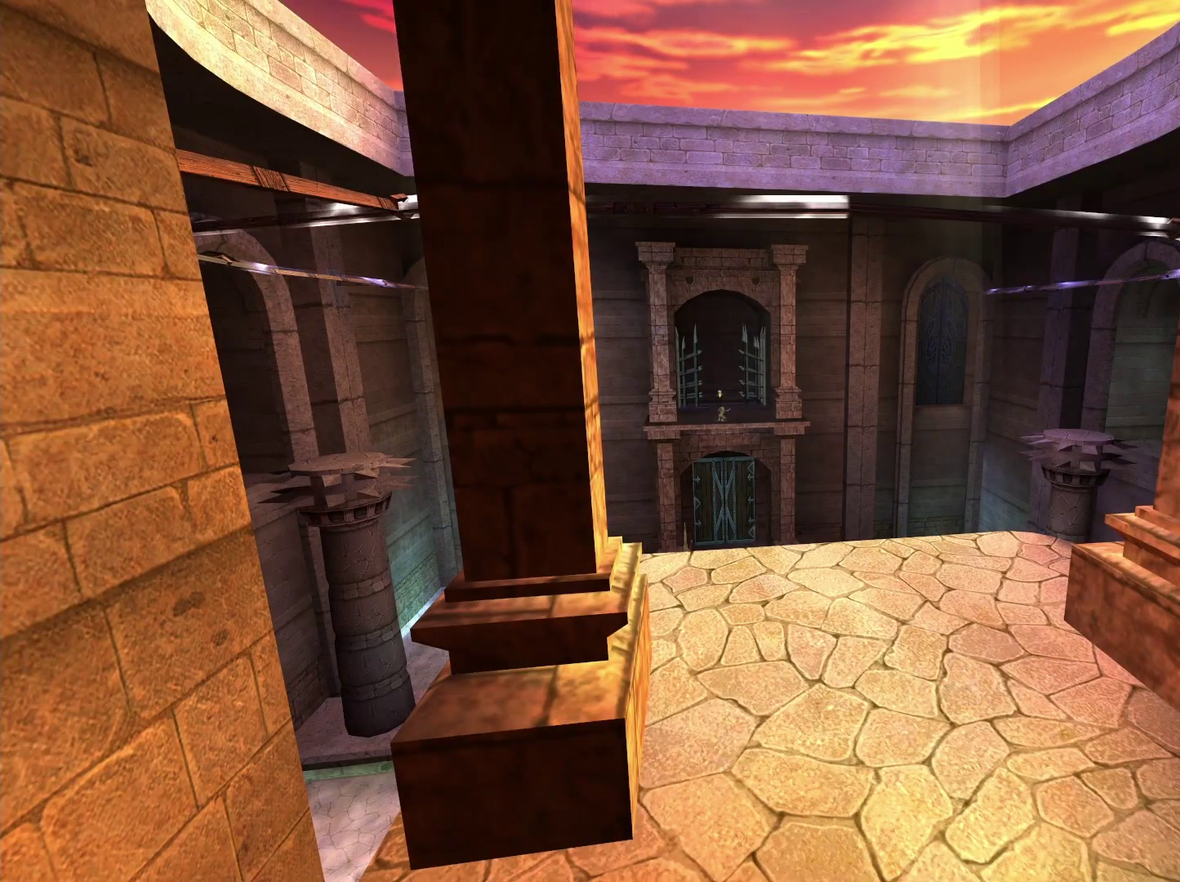
{"buttons": [], "left_stick": "center", "right_stick": "center", "events": [[200, "left_stick", "up"], [467, "left_stick", "center"]]}
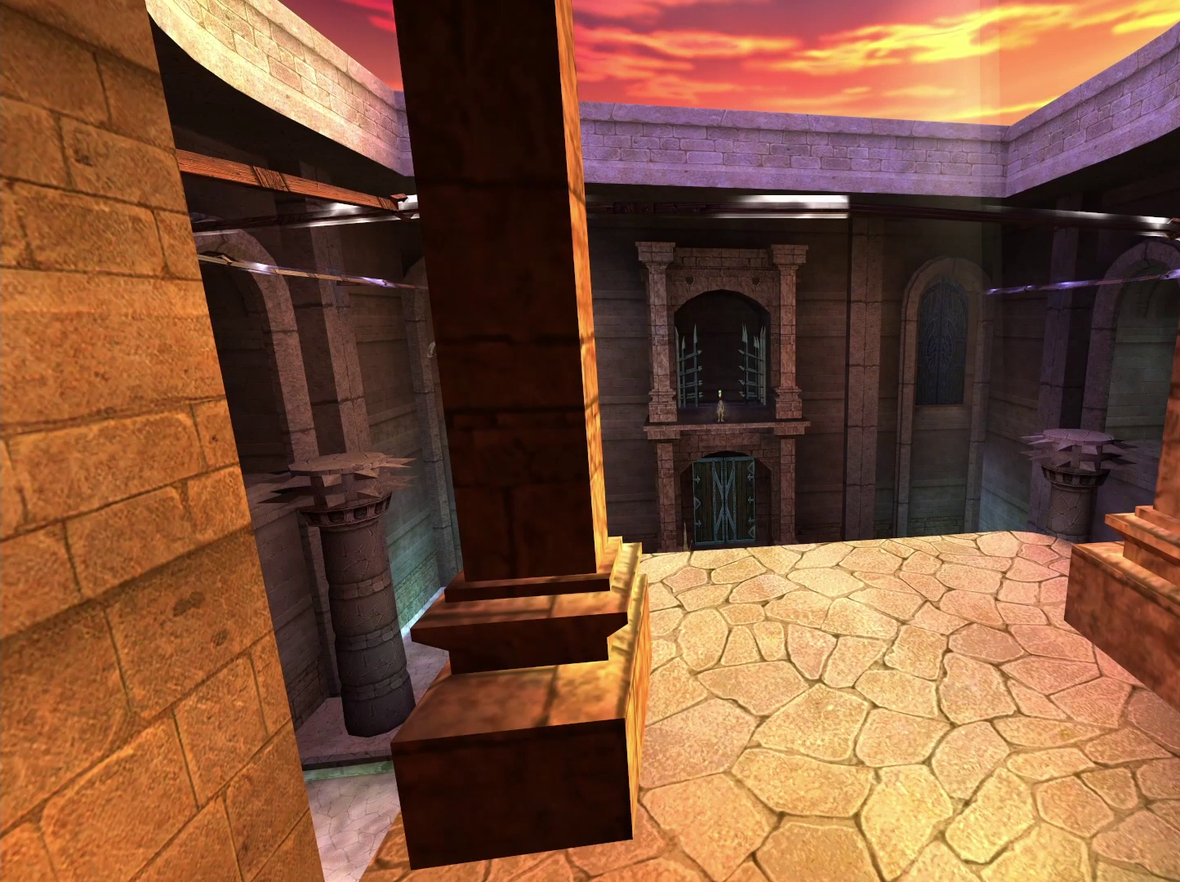
{"buttons": [], "left_stick": "center", "right_stick": "center", "events": []}
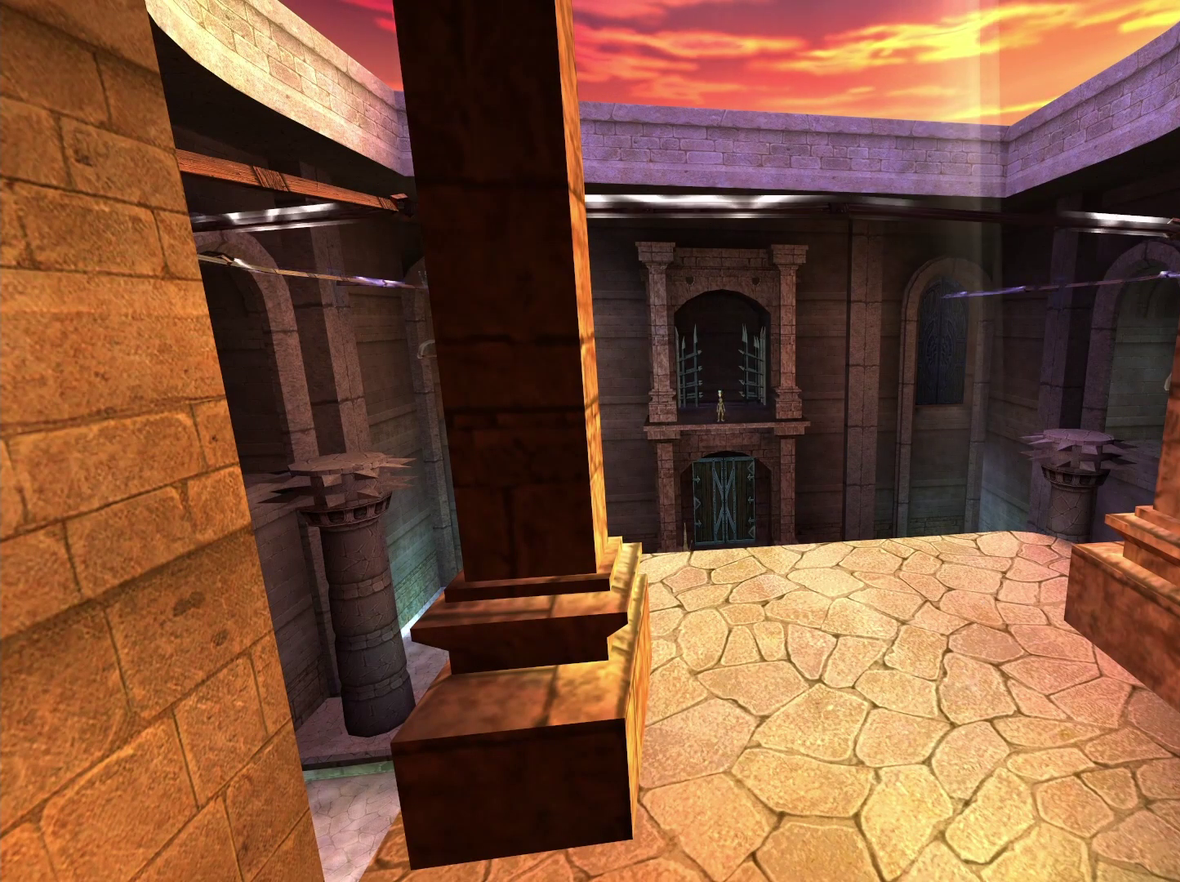
{"buttons": [], "left_stick": "center", "right_stick": "center", "events": []}
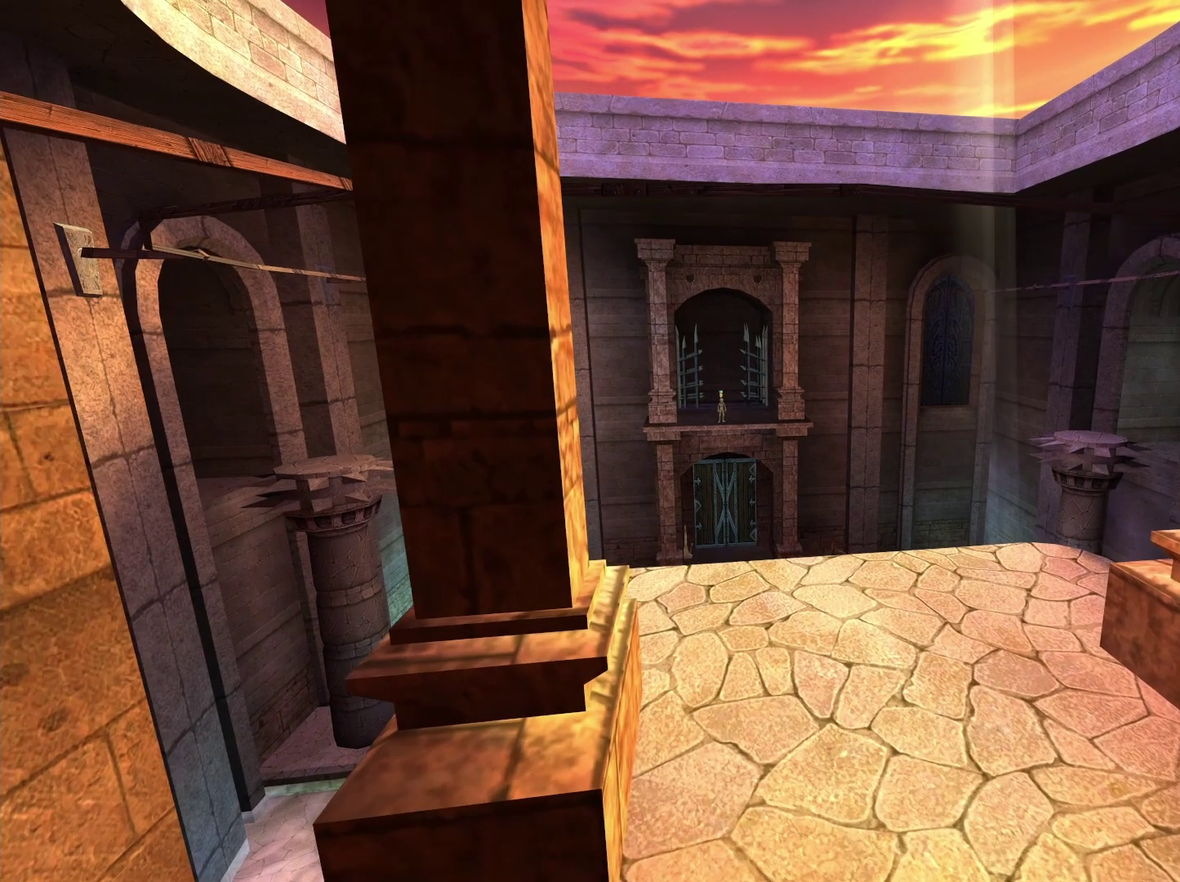
{"buttons": [], "left_stick": "up", "right_stick": "center", "events": [[350, "left_stick", "up"]]}
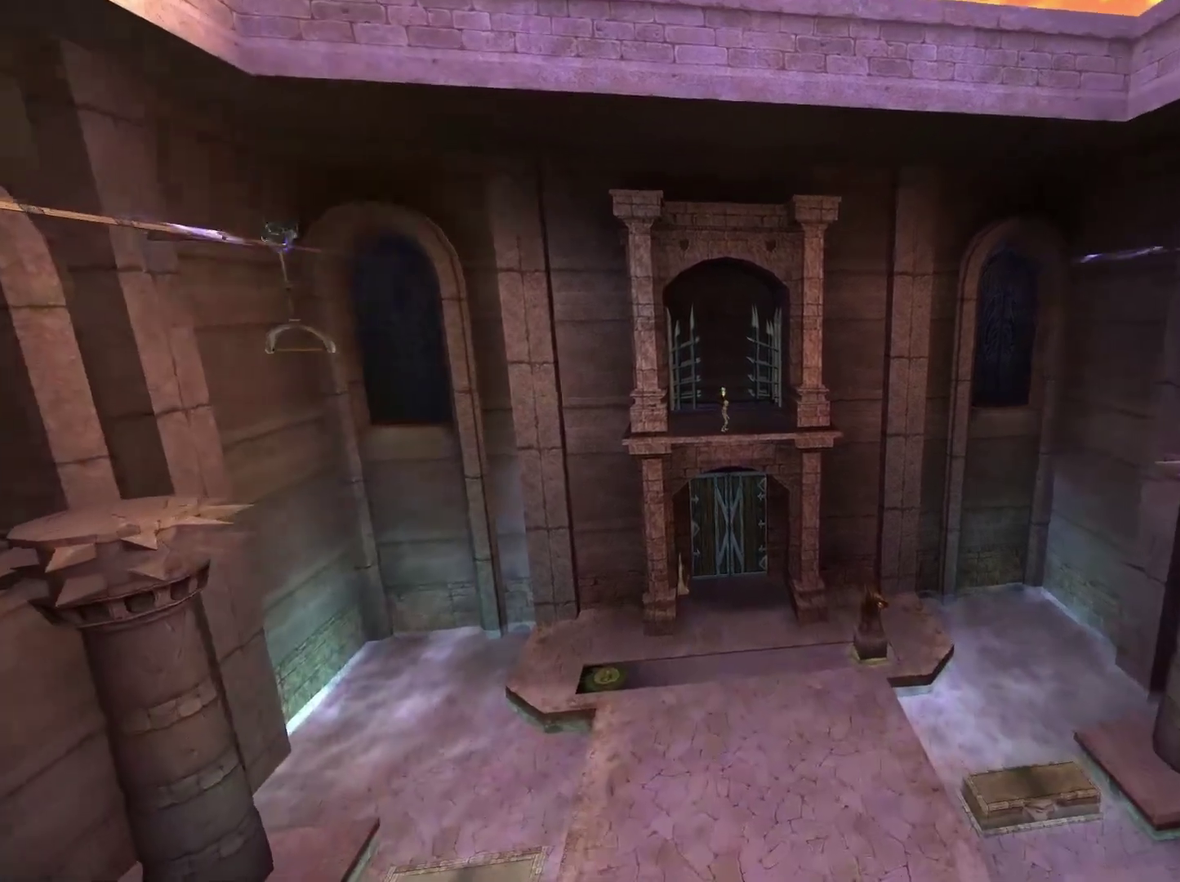
{"buttons": [], "left_stick": "up", "right_stick": "center", "events": [[100, "left_stick", "center"], [283, "left_stick", "up"]]}
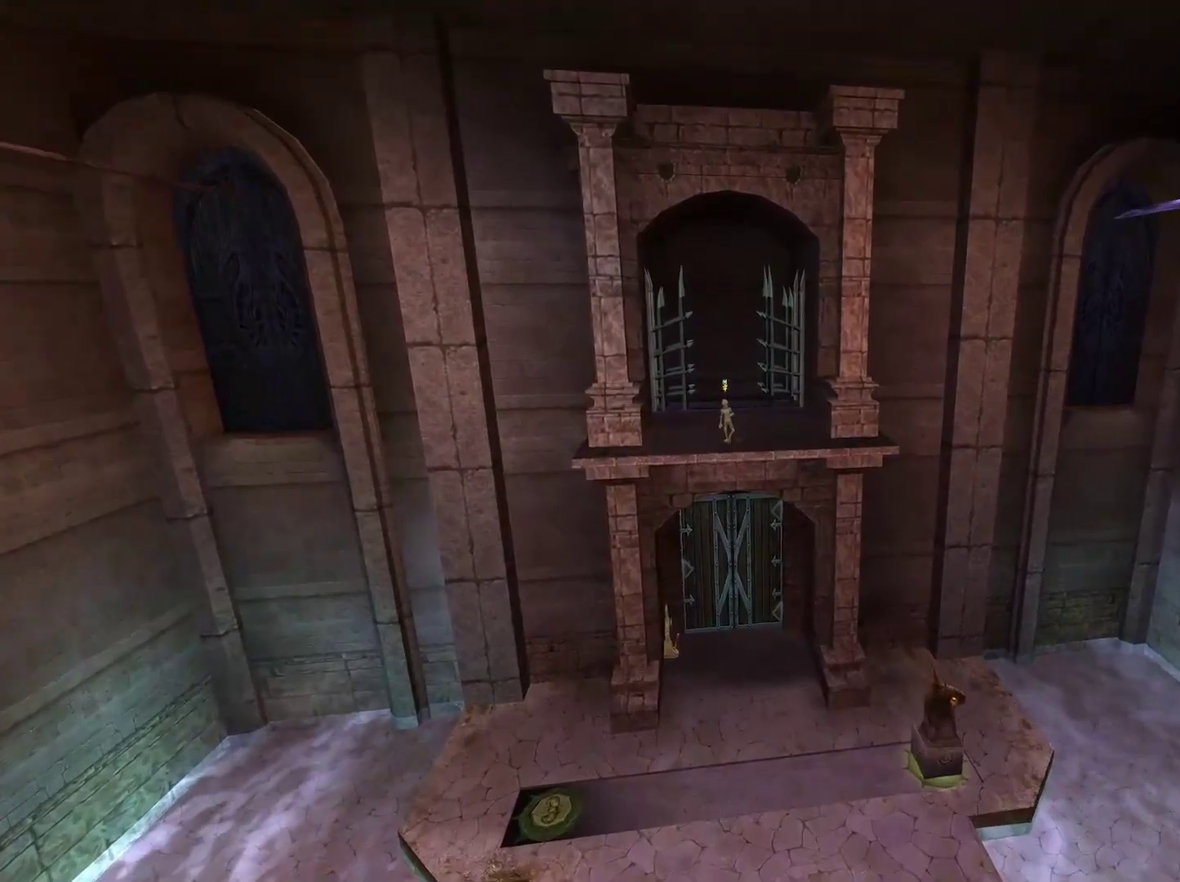
{"buttons": [], "left_stick": "up", "right_stick": "center", "events": []}
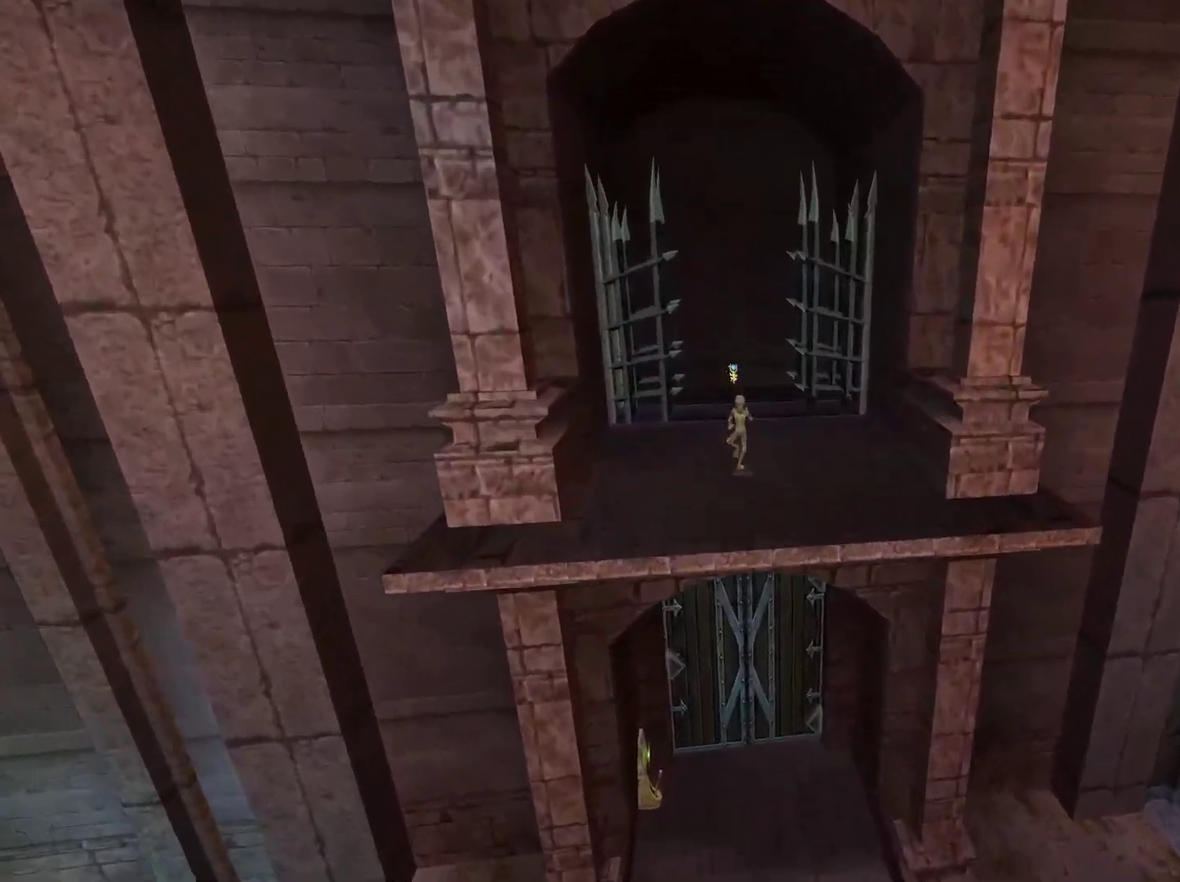
{"buttons": [], "left_stick": "up", "right_stick": "center", "events": []}
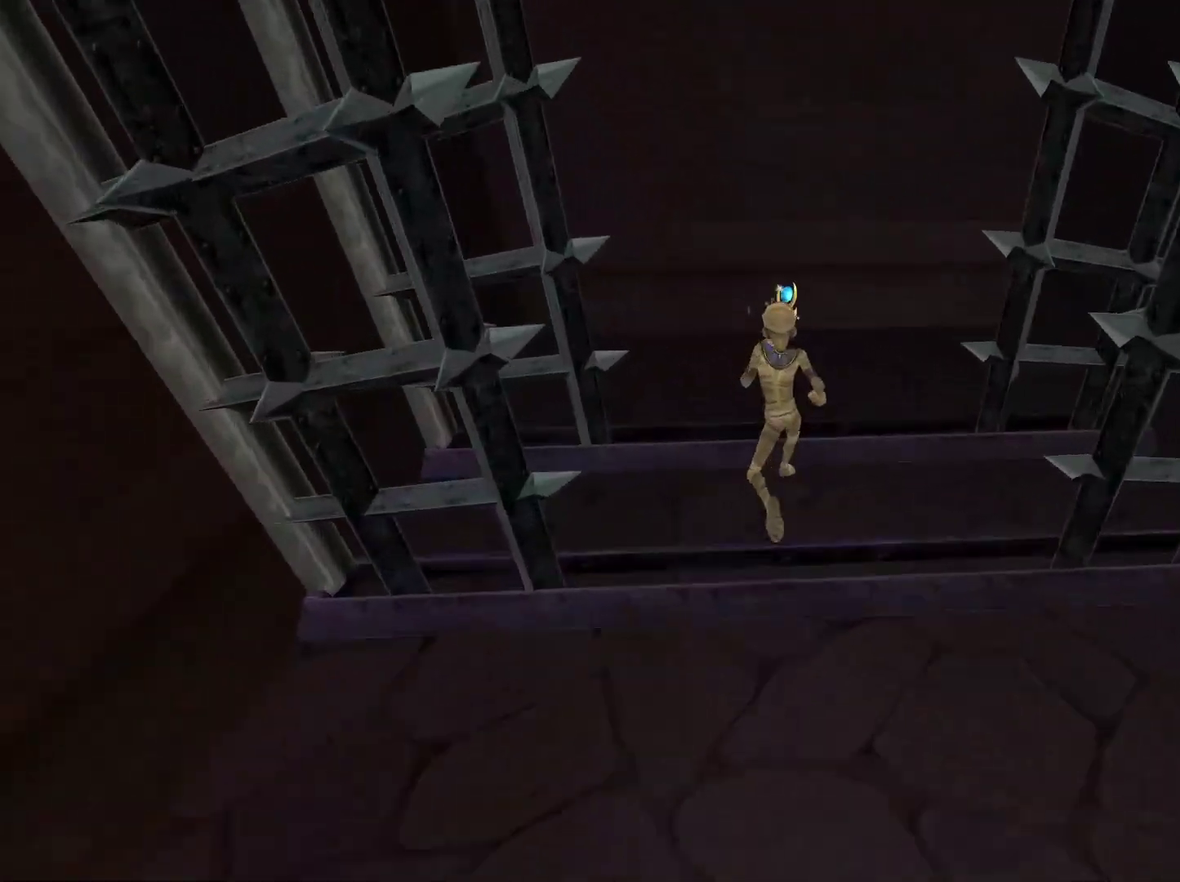
{"buttons": [], "left_stick": "center", "right_stick": "center", "events": [[250, "X", "down"], [333, "X", "up"], [400, "X", "down"], [483, "left_stick", "center"], [500, "X", "up"]]}
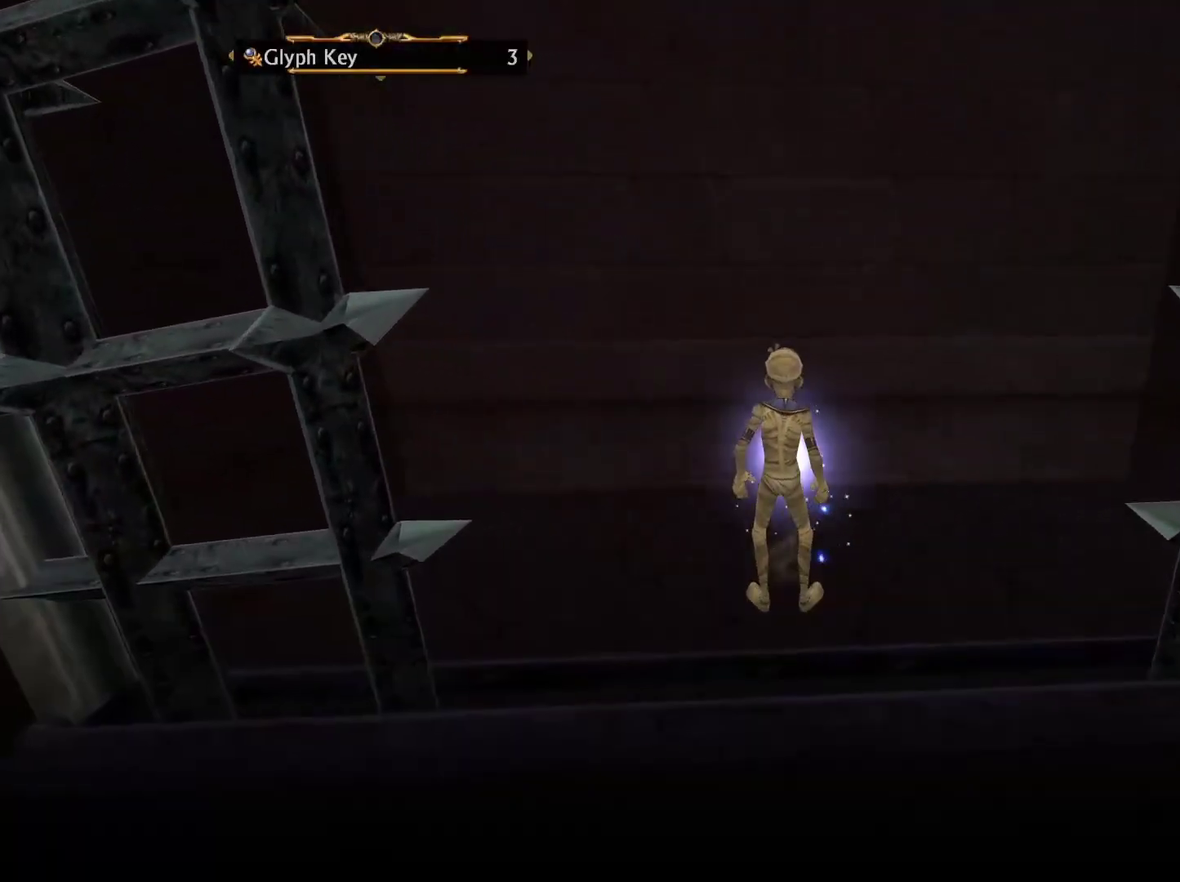
{"buttons": [], "left_stick": "down", "right_stick": "center", "events": [[50, "X", "down"], [100, "left_stick", "down"], [133, "X", "up"], [217, "X", "down"], [300, "X", "up"], [350, "X", "down"], [433, "X", "up"]]}
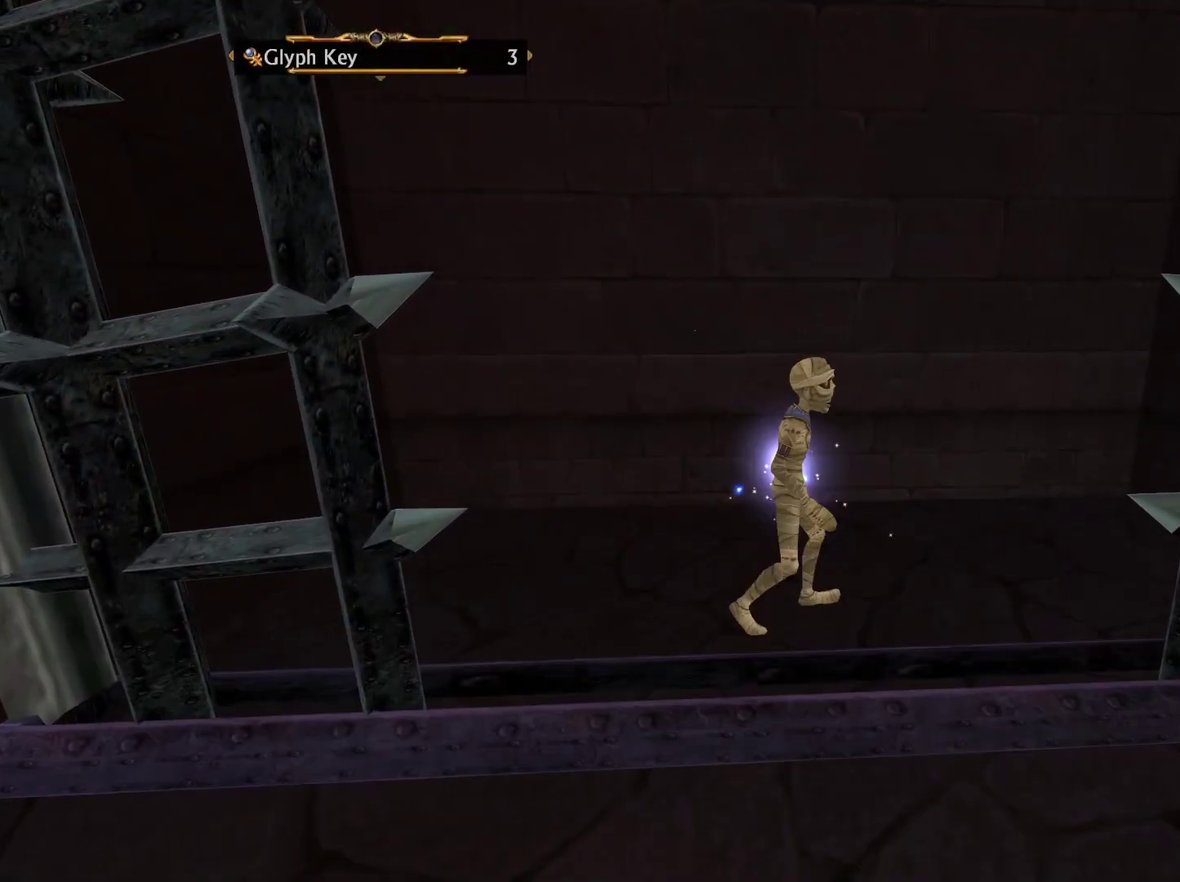
{"buttons": [], "left_stick": "down", "right_stick": "center", "events": [[17, "X", "down"], [100, "X", "up"]]}
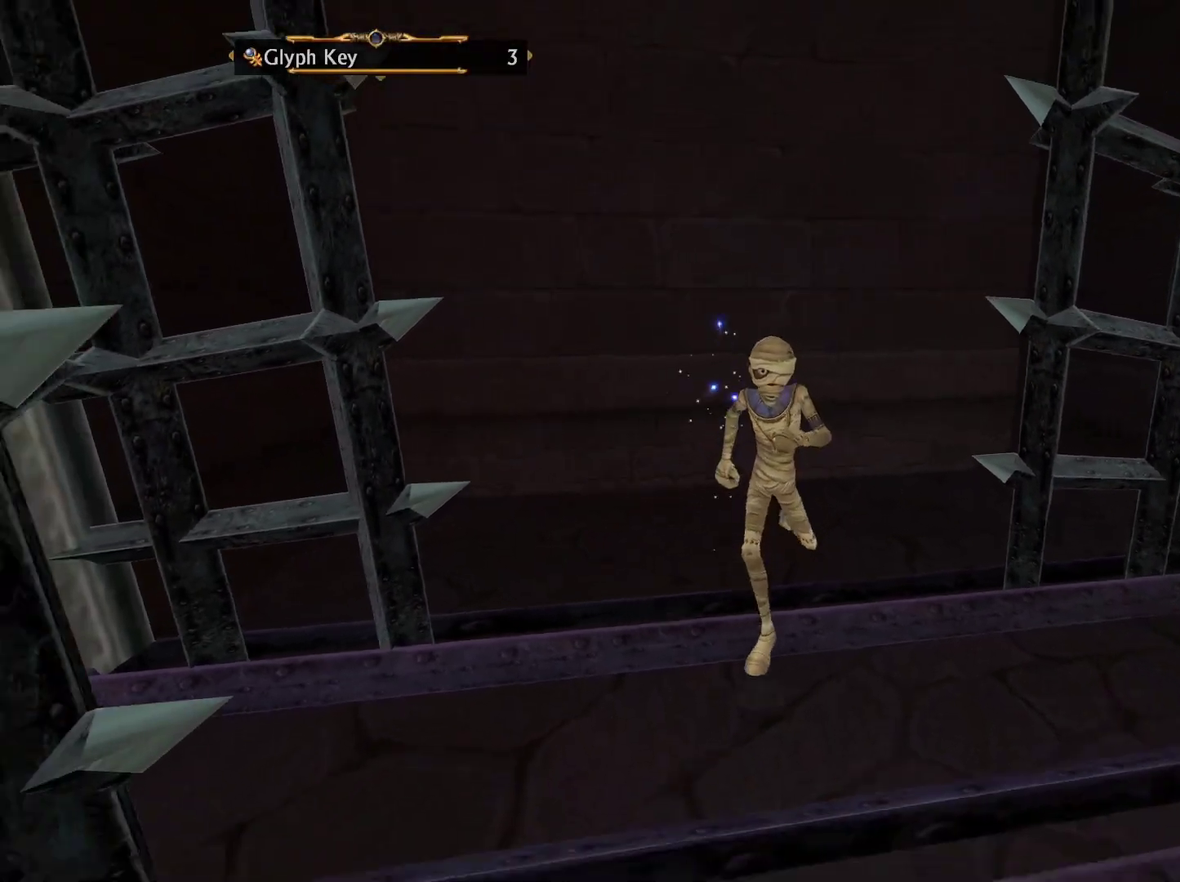
{"buttons": [], "left_stick": "down", "right_stick": "down", "events": [[300, "right_stick", "down"]]}
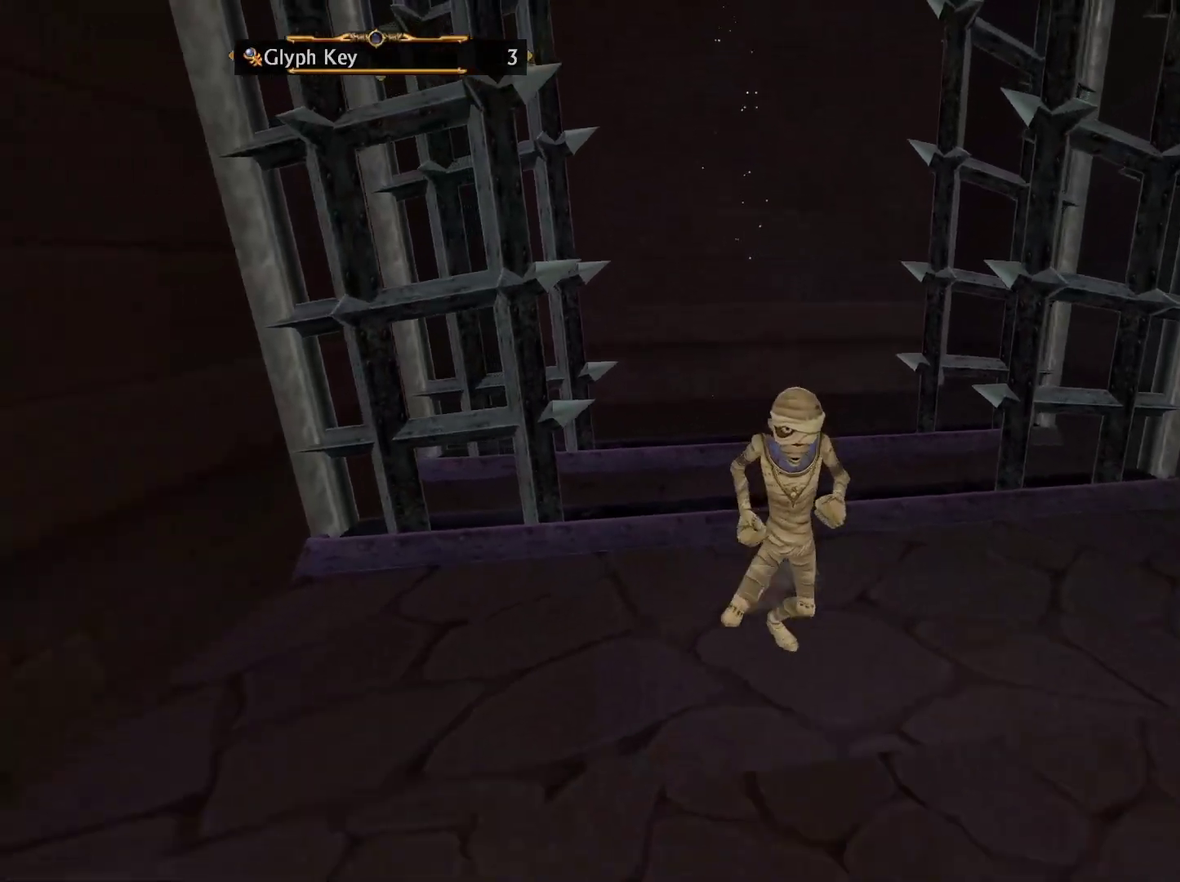
{"buttons": [], "left_stick": "down", "right_stick": "down-left", "events": [[483, "right_stick", "down-left"]]}
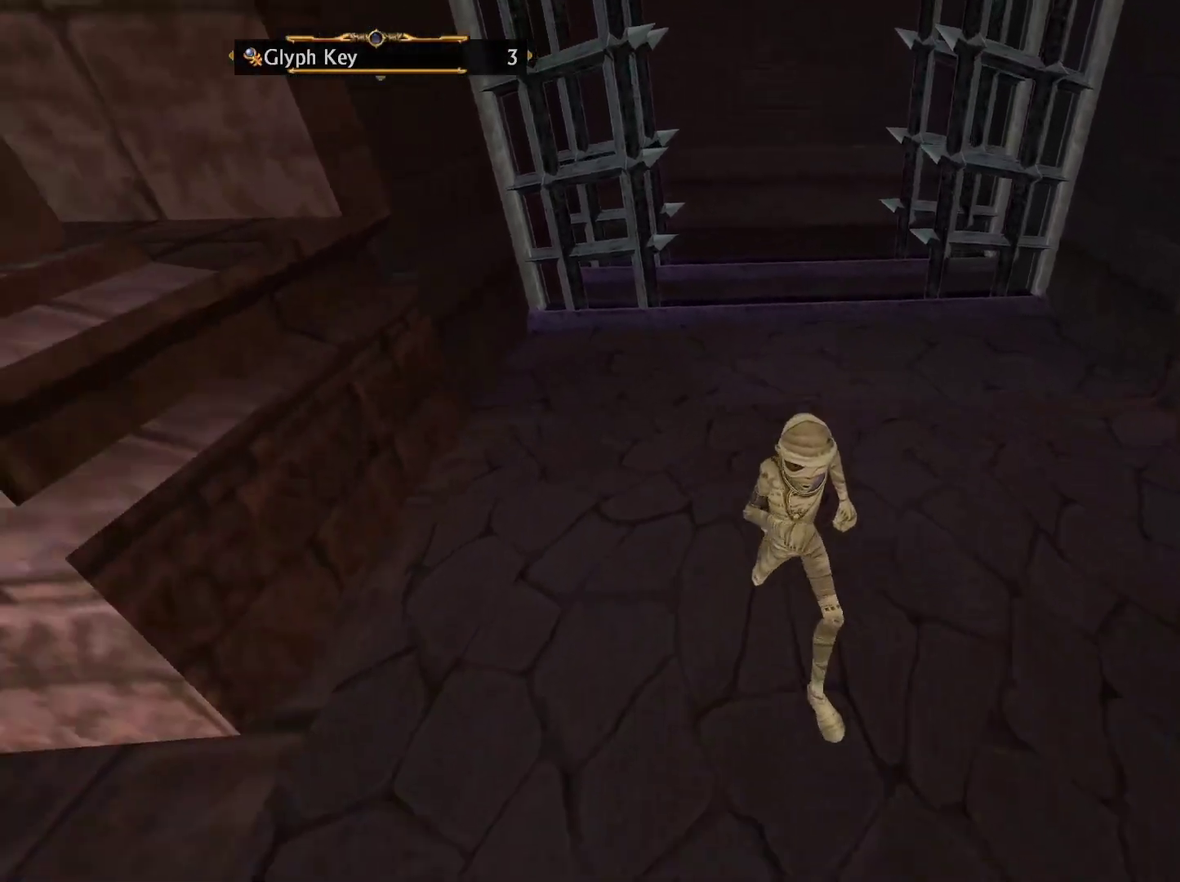
{"buttons": [], "left_stick": "down", "right_stick": "center", "events": [[117, "right_stick", "center"]]}